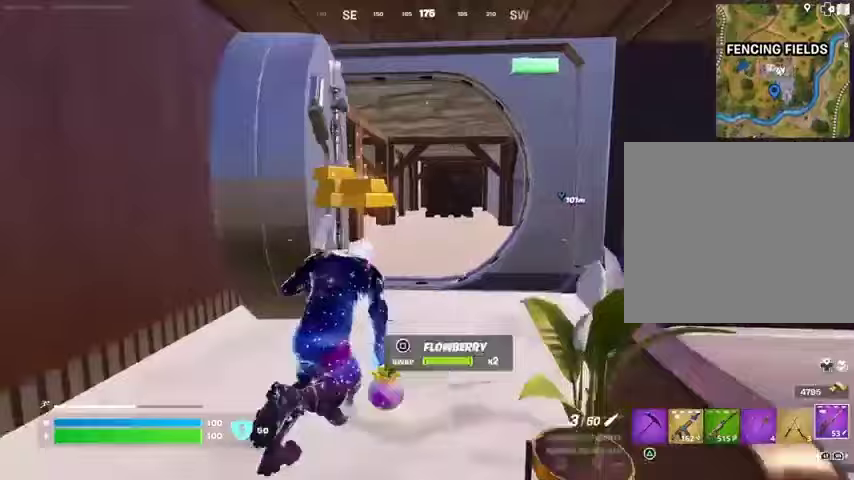
Gameplay with a controller (PlayStation layout); each line is a JSON object with the inputs held at the frame after it. "events" lists button and stick changes between this image and that frame as [ms after this image, input, new state], when the widget could be followed in between.
{"buttons": [], "left_stick": "up-right", "right_stick": "left", "events": [[133, "right_stick", "left"], [233, "left_stick", "up-right"], [267, "right_stick", "center"], [433, "right_stick", "left"]]}
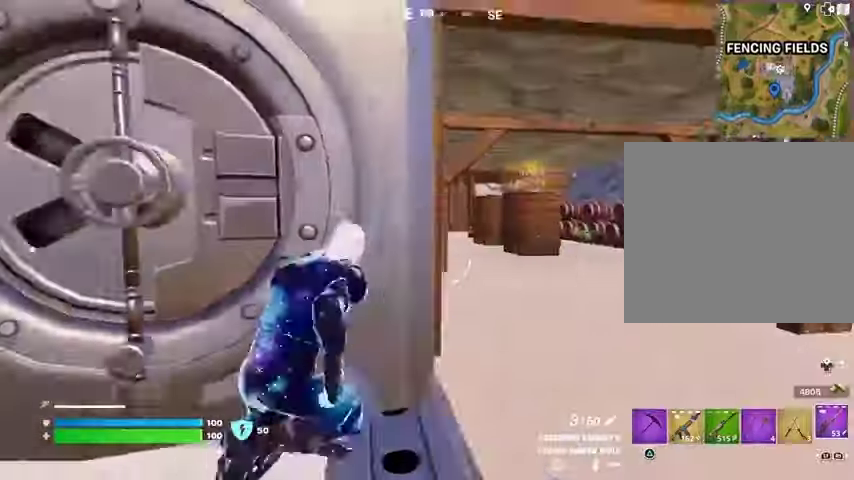
{"buttons": [], "left_stick": "up-left", "right_stick": "center", "events": [[33, "right_stick", "center"], [333, "left_stick", "up"], [500, "left_stick", "up-left"]]}
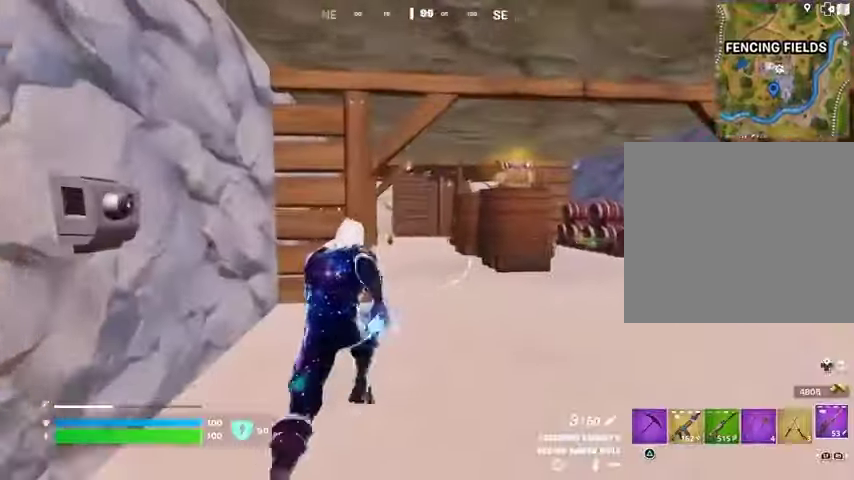
{"buttons": [], "left_stick": "up-left", "right_stick": "center", "events": [[133, "right_stick", "right"], [300, "right_stick", "center"]]}
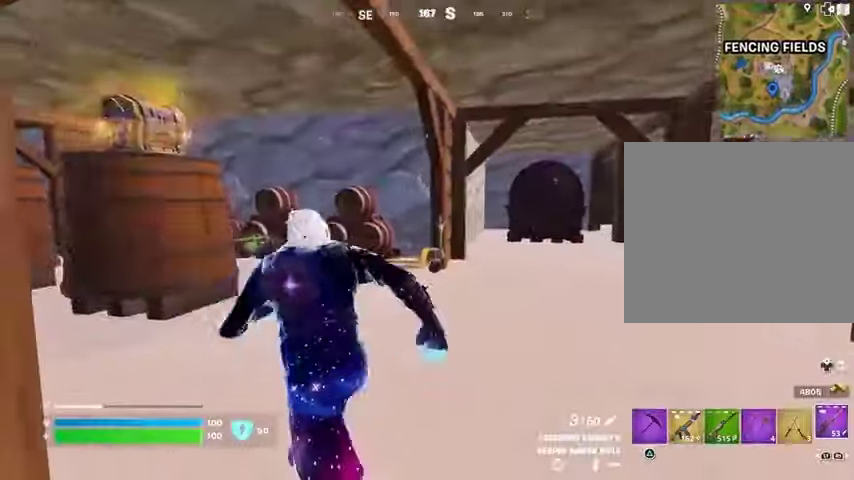
{"buttons": [], "left_stick": "up", "right_stick": "center", "events": [[33, "right_stick", "left"], [133, "R1", "down"], [200, "left_stick", "up"], [200, "right_stick", "center"], [233, "R1", "up"]]}
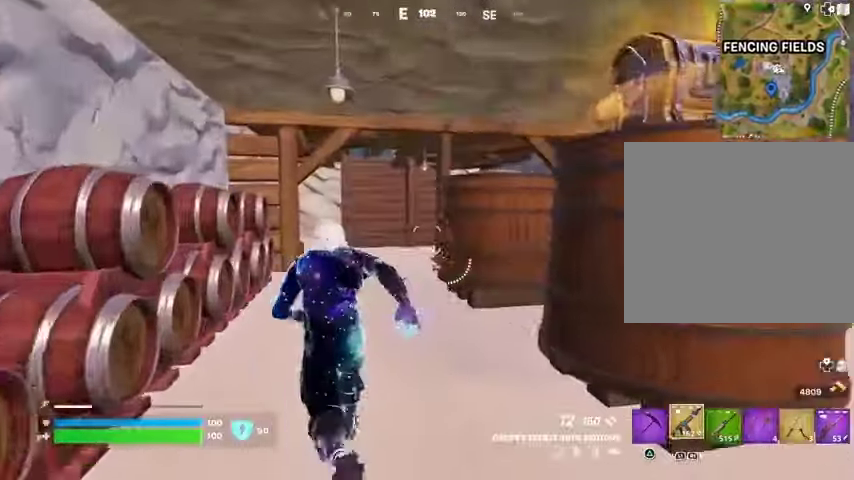
{"buttons": [], "left_stick": "up", "right_stick": "center", "events": [[67, "R1", "down"], [167, "R1", "up"]]}
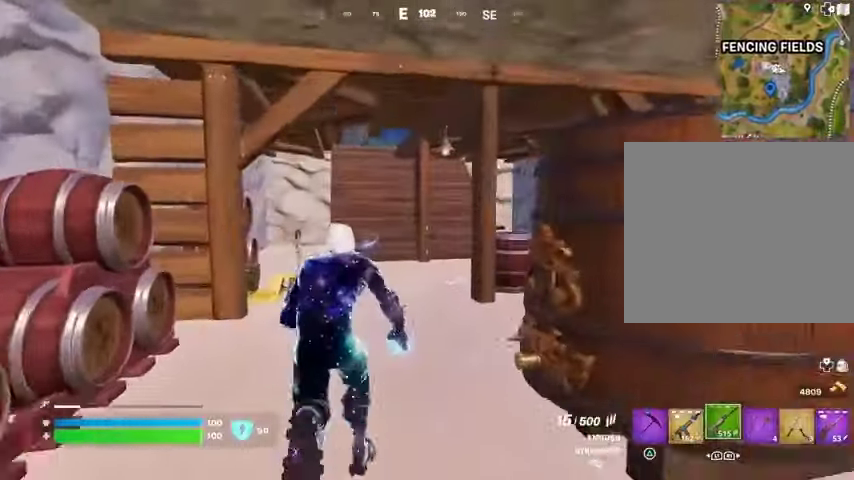
{"buttons": [], "left_stick": "up", "right_stick": "center", "events": []}
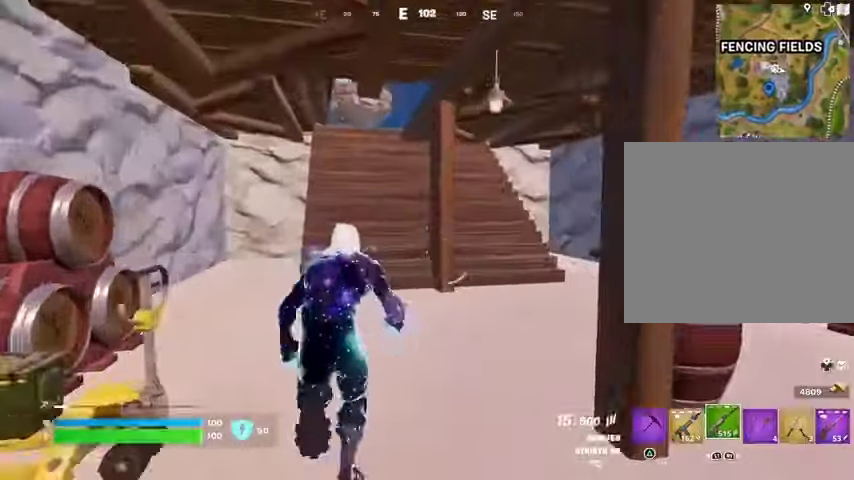
{"buttons": [], "left_stick": "up", "right_stick": "center", "events": [[367, "CROSS", "down"], [433, "CROSS", "up"]]}
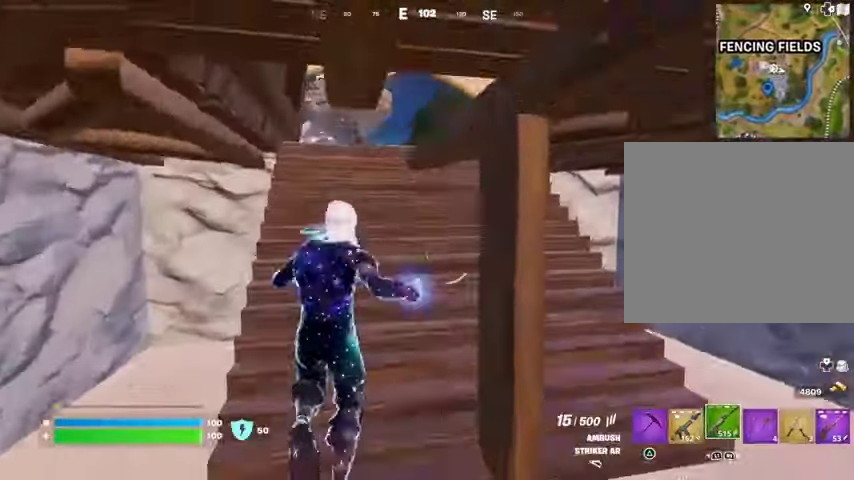
{"buttons": [], "left_stick": "up", "right_stick": "center", "events": []}
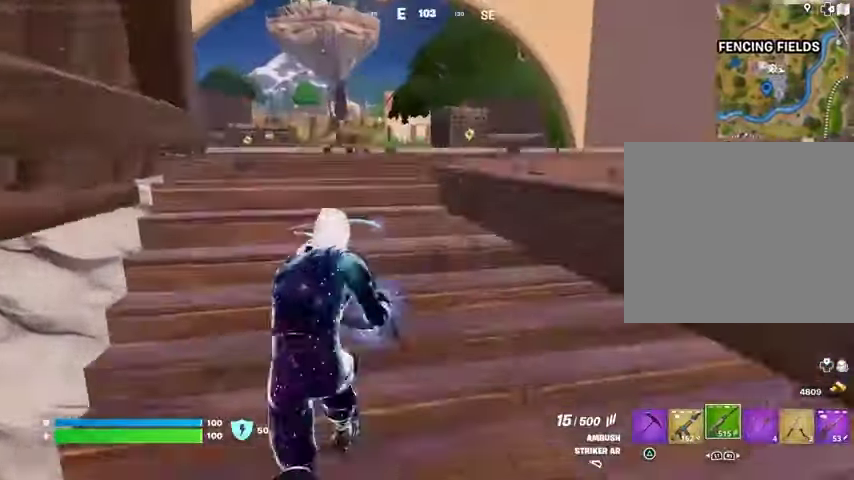
{"buttons": [], "left_stick": "up", "right_stick": "center", "events": []}
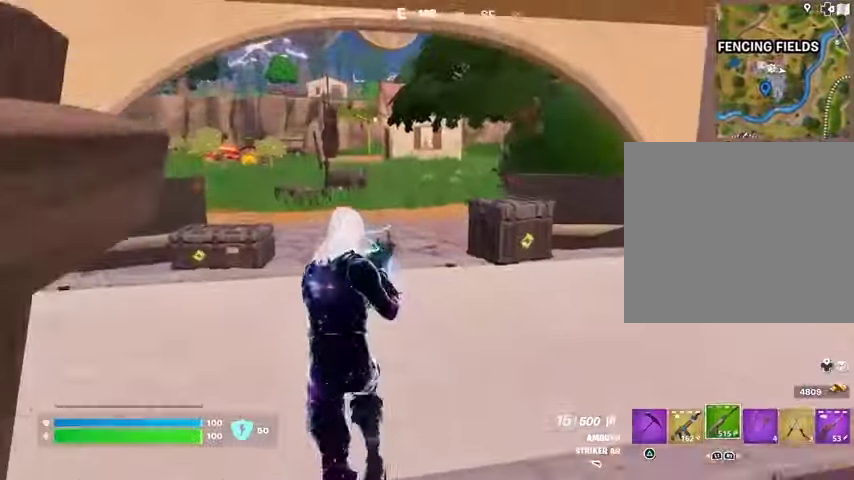
{"buttons": [], "left_stick": "up-left", "right_stick": "center", "events": [[67, "R1", "down"], [167, "R1", "up"], [267, "R1", "down"], [267, "right_stick", "right"], [300, "left_stick", "up-left"], [333, "R1", "up"], [433, "right_stick", "center"]]}
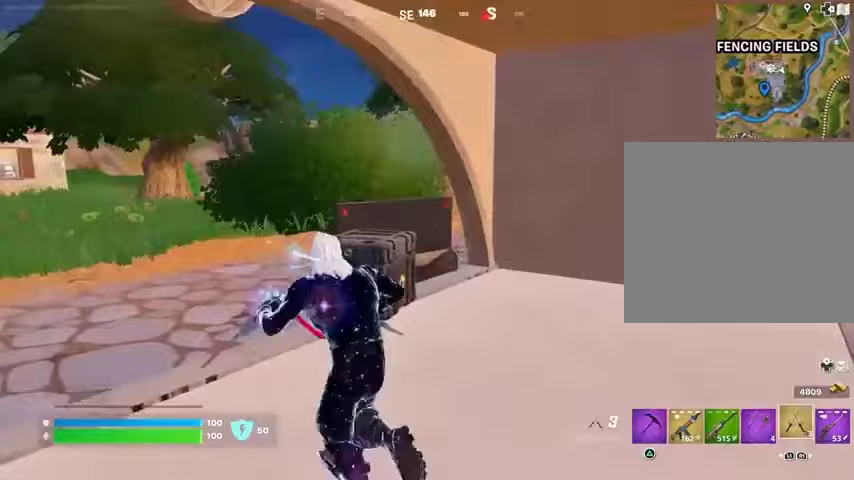
{"buttons": [], "left_stick": "up", "right_stick": "center", "events": [[167, "L3", "down"], [167, "right_stick", "left"], [267, "L3", "up"], [267, "left_stick", "up"], [400, "right_stick", "center"]]}
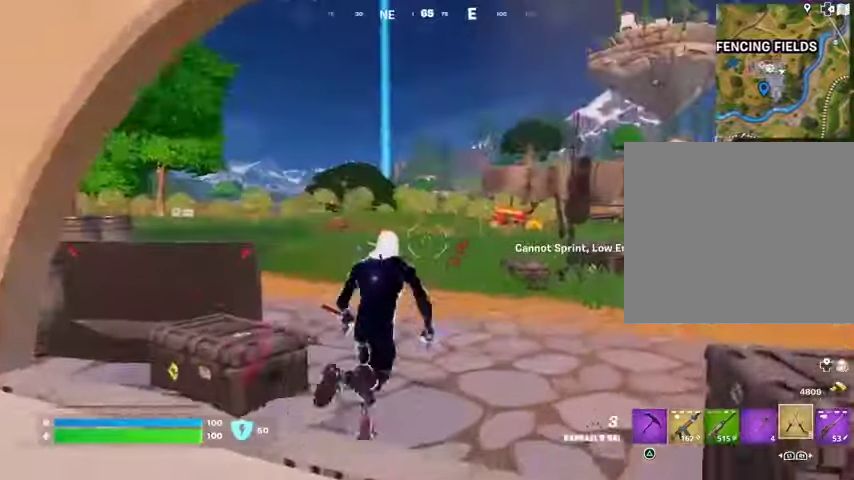
{"buttons": ["L2"], "left_stick": "up", "right_stick": "up-right", "events": [[233, "CROSS", "down"], [300, "CROSS", "up"], [400, "right_stick", "up-right"], [433, "L2", "down"]]}
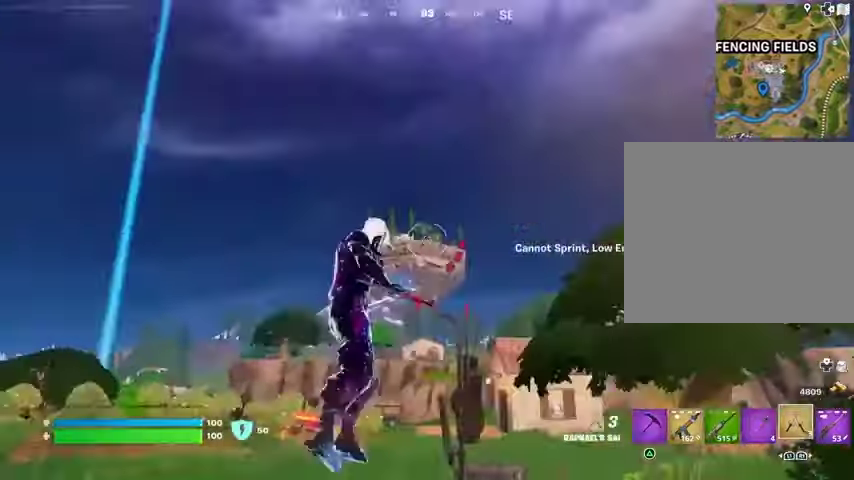
{"buttons": [], "left_stick": "up", "right_stick": "down", "events": [[33, "right_stick", "center"], [67, "L2", "up"], [267, "right_stick", "up"], [400, "right_stick", "down"]]}
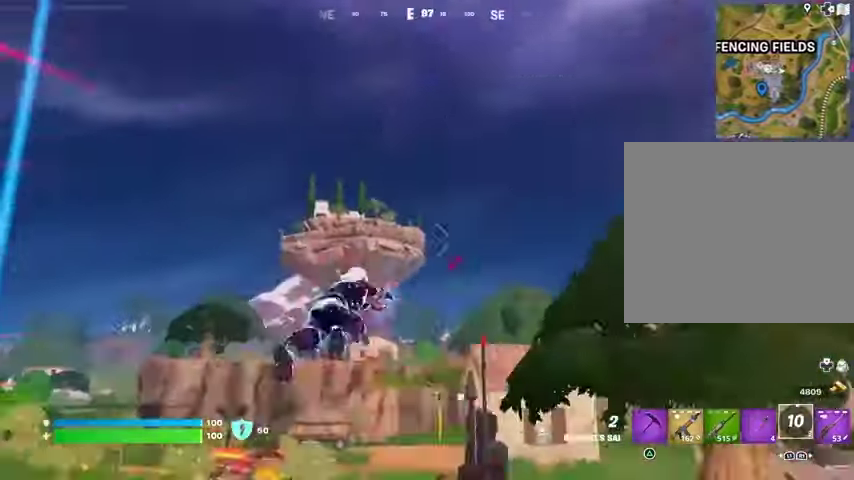
{"buttons": [], "left_stick": "up-left", "right_stick": "center", "events": [[133, "right_stick", "center"], [400, "left_stick", "up-left"]]}
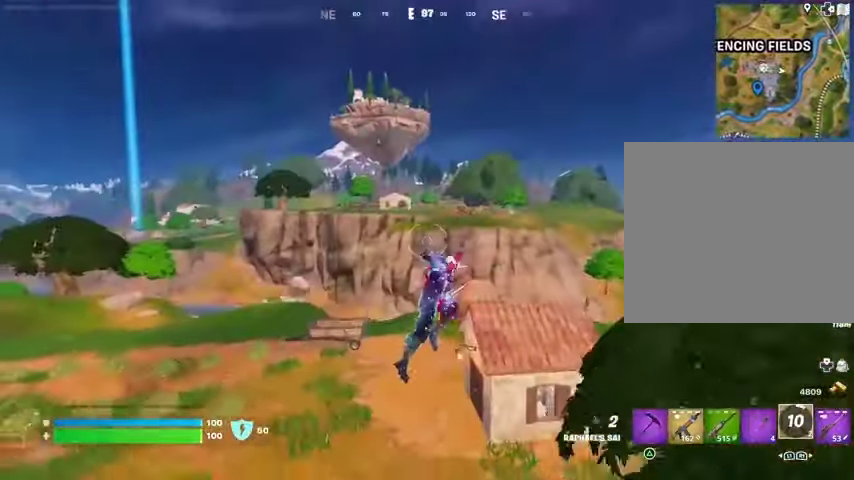
{"buttons": [], "left_stick": "up", "right_stick": "center", "events": [[300, "L1", "down"], [300, "left_stick", "up"], [400, "L1", "up"], [400, "R3", "down"], [500, "R3", "up"]]}
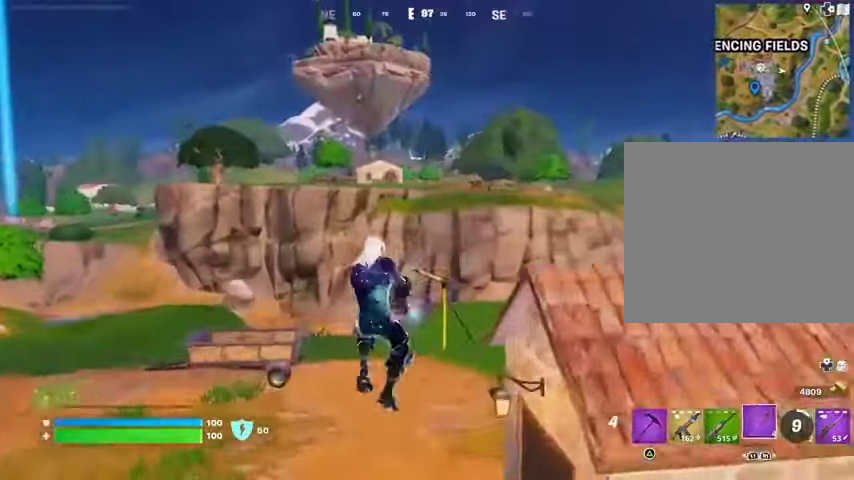
{"buttons": [], "left_stick": "up", "right_stick": "center", "events": [[200, "SQUARE", "down"], [267, "SQUARE", "up"], [333, "SQUARE", "down"], [400, "SQUARE", "up"]]}
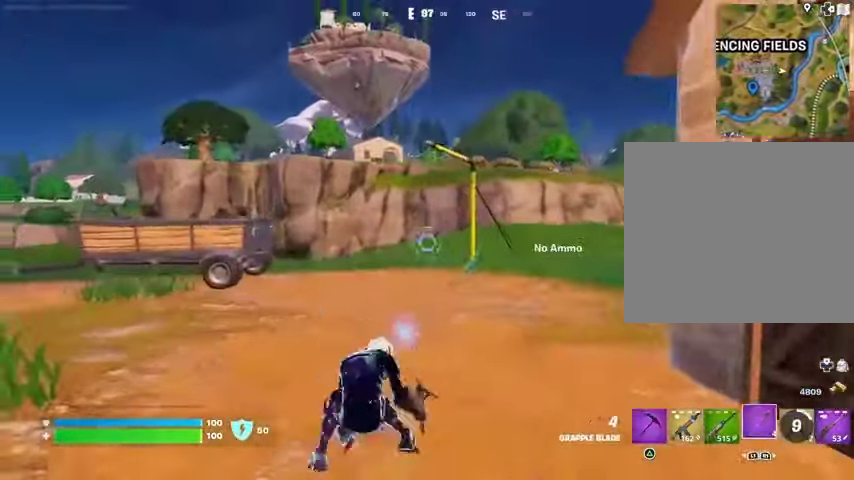
{"buttons": [], "left_stick": "up", "right_stick": "center", "events": [[267, "L1", "down"], [333, "L1", "up"], [400, "CROSS", "down"], [500, "CROSS", "up"]]}
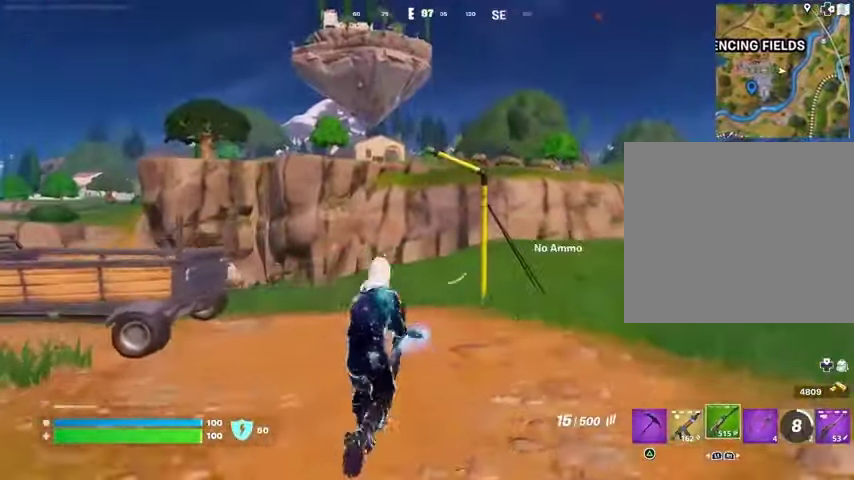
{"buttons": [], "left_stick": "up-left", "right_stick": "right", "events": [[67, "SQUARE", "down"], [133, "SQUARE", "up"], [233, "SQUARE", "down"], [267, "SQUARE", "up"], [400, "R3", "down"], [400, "right_stick", "right"], [467, "R3", "up"], [500, "left_stick", "up-left"]]}
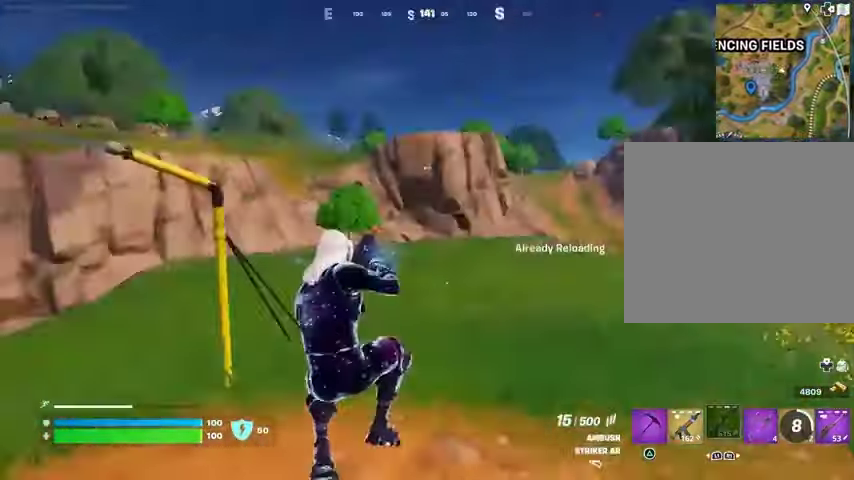
{"buttons": [], "left_stick": "down", "right_stick": "center", "events": [[300, "right_stick", "center"], [367, "CROSS", "down"], [400, "left_stick", "down"], [467, "CROSS", "up"]]}
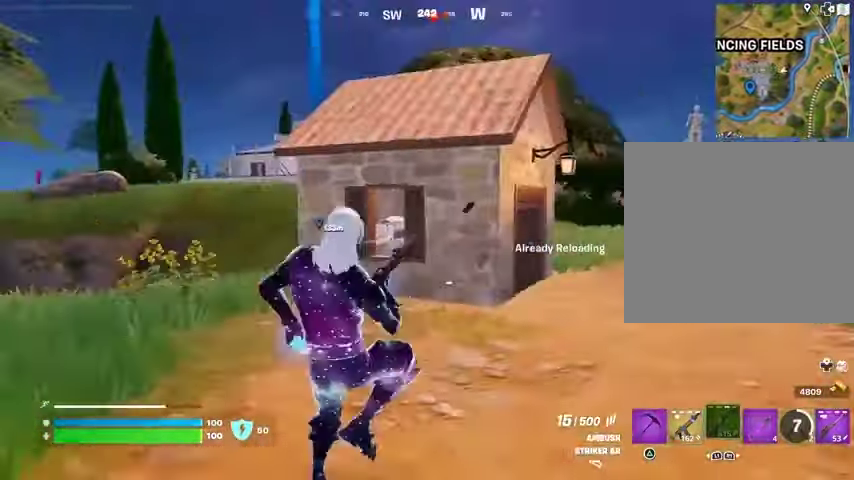
{"buttons": [], "left_stick": "down", "right_stick": "center", "events": []}
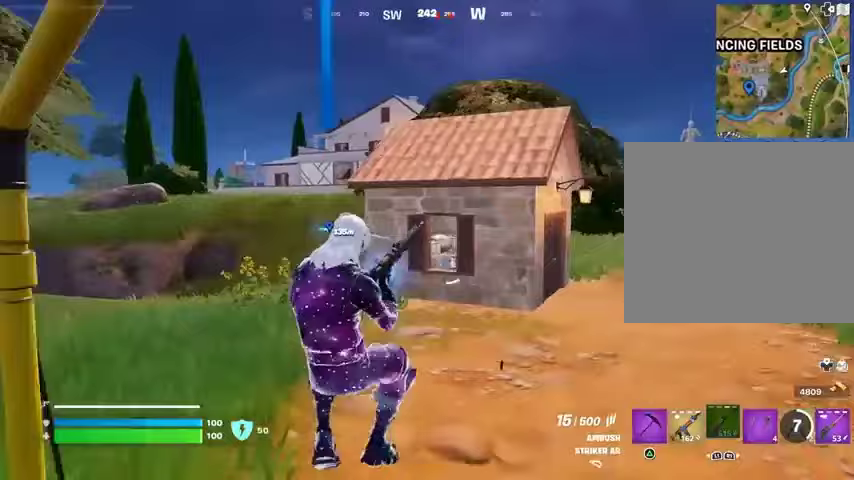
{"buttons": [], "left_stick": "up", "right_stick": "center", "events": [[133, "left_stick", "left"], [433, "left_stick", "up"]]}
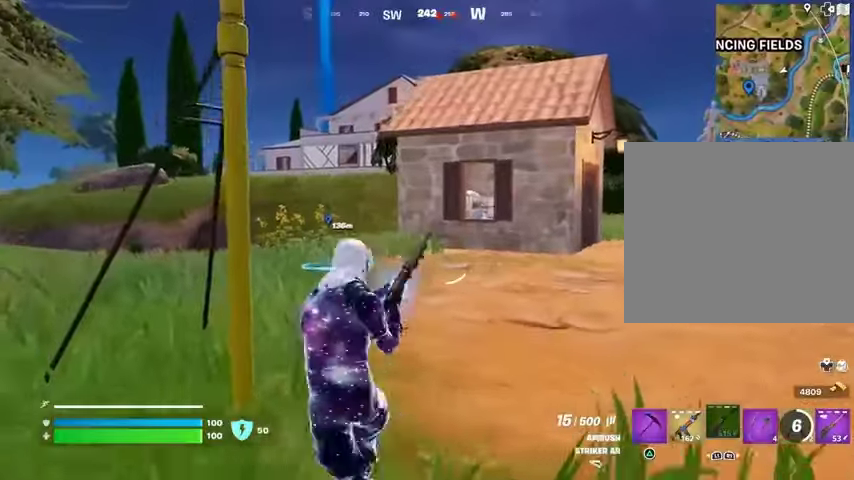
{"buttons": ["L3"], "left_stick": "up-left", "right_stick": "center", "events": [[233, "L1", "down"], [233, "right_stick", "up-left"], [300, "L1", "up"], [333, "right_stick", "center"], [367, "L1", "down"], [433, "L1", "up"], [433, "left_stick", "up-left"], [467, "L3", "down"]]}
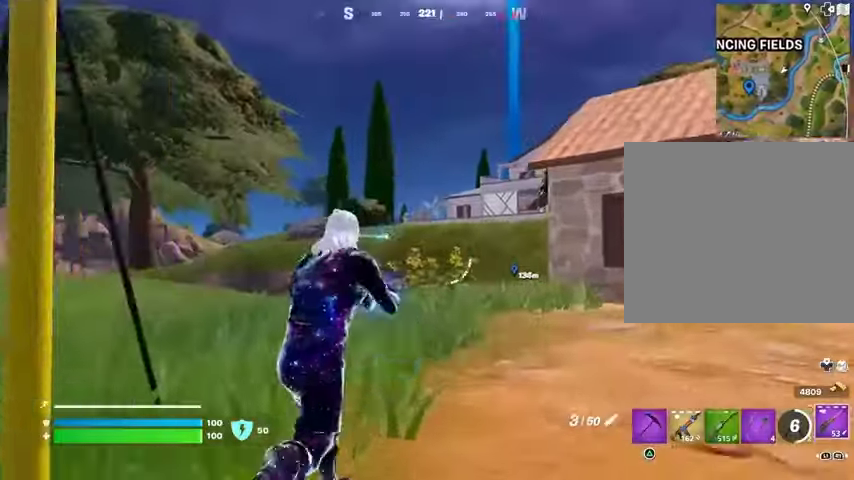
{"buttons": ["L2"], "left_stick": "up", "right_stick": "right", "events": [[100, "L2", "down"], [100, "L3", "up"], [100, "right_stick", "up"], [167, "right_stick", "center"], [367, "left_stick", "up"], [400, "right_stick", "right"]]}
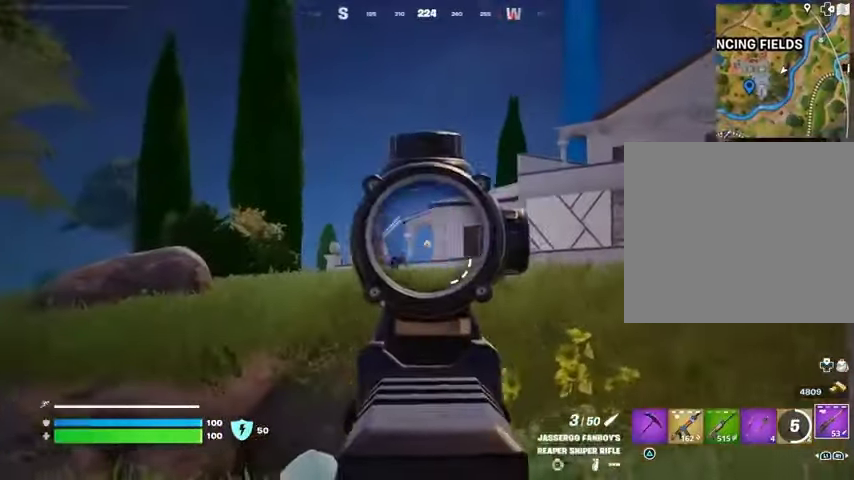
{"buttons": [], "left_stick": "up", "right_stick": "right", "events": [[33, "right_stick", "center"], [300, "right_stick", "right"], [500, "L2", "up"]]}
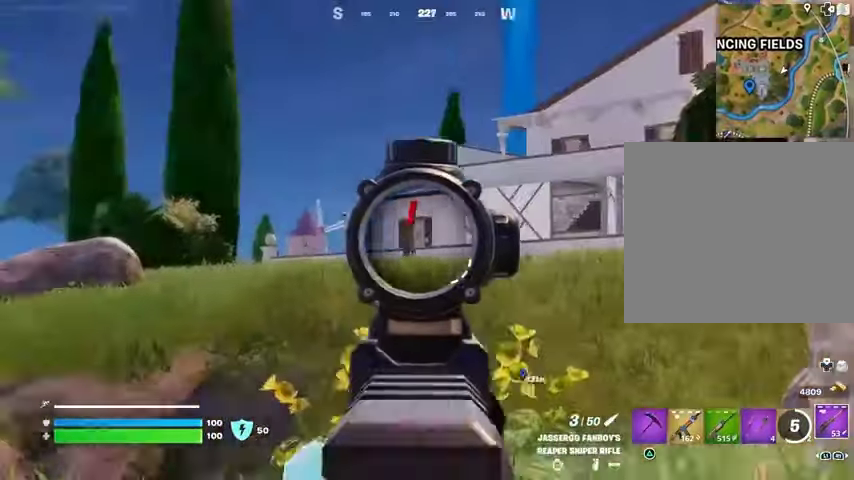
{"buttons": [], "left_stick": "up-right", "right_stick": "right", "events": [[67, "L3", "down"], [67, "left_stick", "up-left"], [133, "right_stick", "center"], [167, "L3", "up"], [367, "left_stick", "up"], [467, "right_stick", "right"], [500, "left_stick", "up-right"]]}
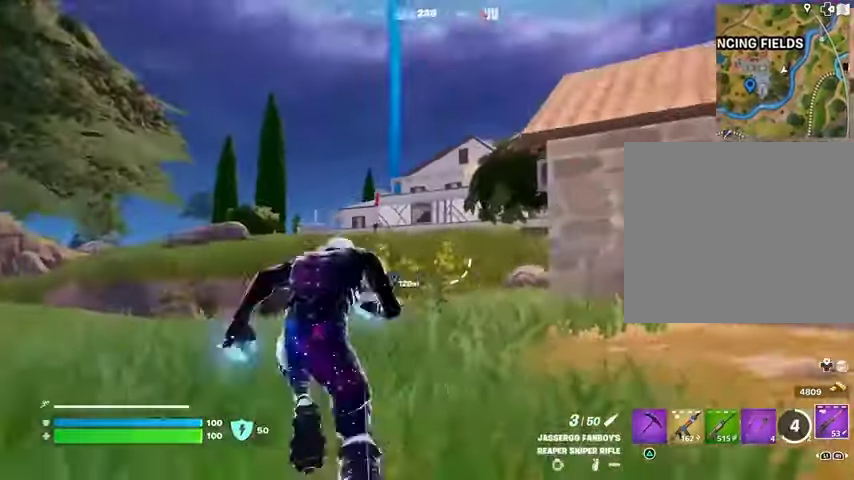
{"buttons": [], "left_stick": "up-right", "right_stick": "center", "events": [[133, "right_stick", "center"], [367, "CROSS", "down"], [433, "CROSS", "up"]]}
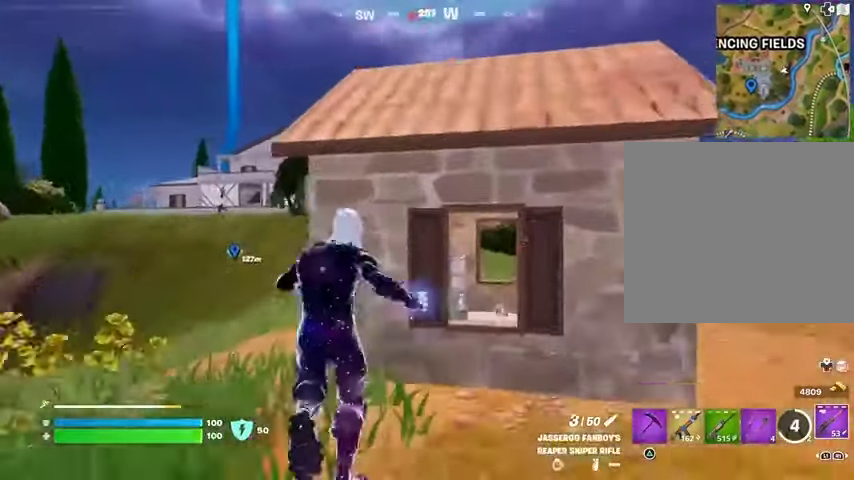
{"buttons": [], "left_stick": "up-right", "right_stick": "down-left", "events": [[67, "right_stick", "right"], [133, "right_stick", "center"], [267, "CROSS", "down"], [333, "CROSS", "up"], [467, "right_stick", "down-left"]]}
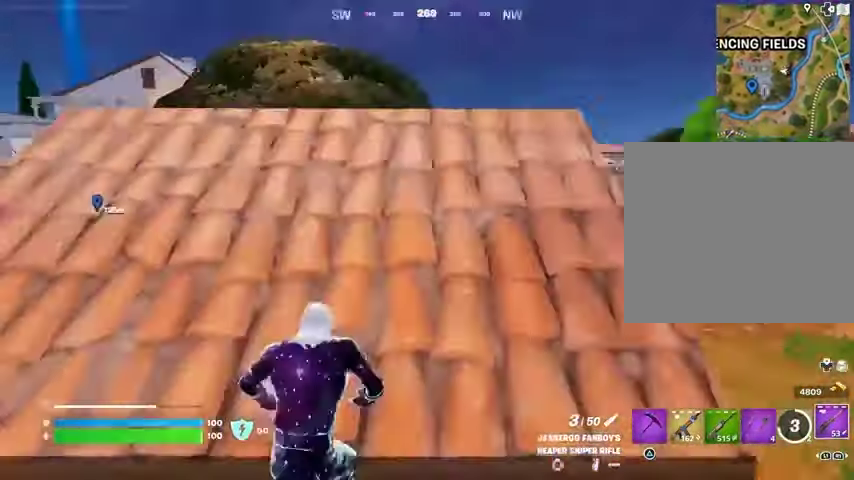
{"buttons": [], "left_stick": "up-right", "right_stick": "center", "events": [[67, "right_stick", "center"], [167, "CROSS", "down"], [200, "CROSS", "up"]]}
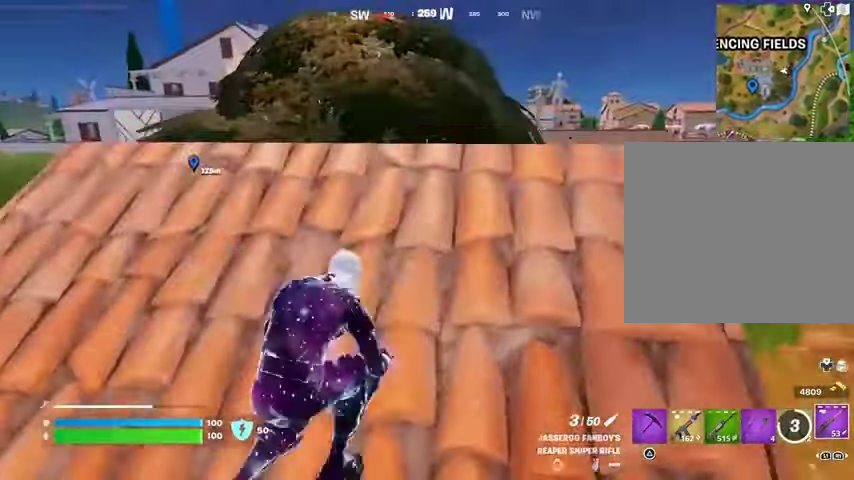
{"buttons": [], "left_stick": "up-left", "right_stick": "left", "events": [[467, "left_stick", "up-left"], [467, "right_stick", "left"]]}
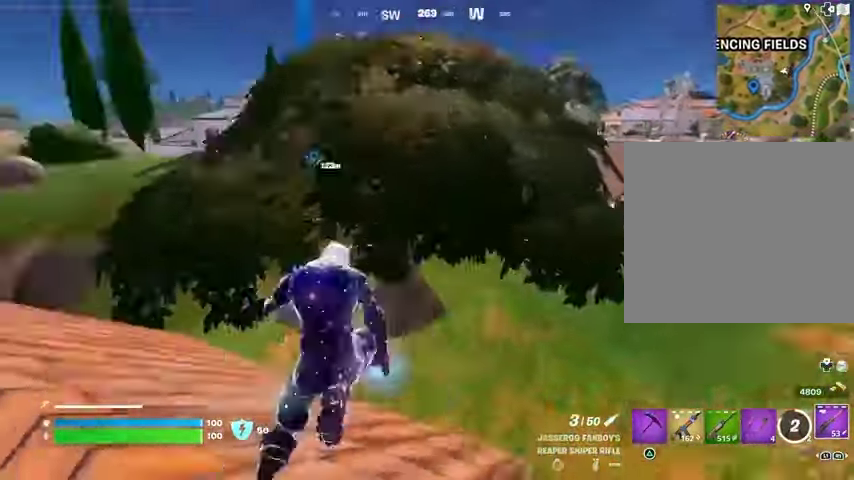
{"buttons": [], "left_stick": "up-left", "right_stick": "right", "events": [[100, "right_stick", "center"], [200, "L1", "down"], [300, "L1", "up"], [467, "right_stick", "right"]]}